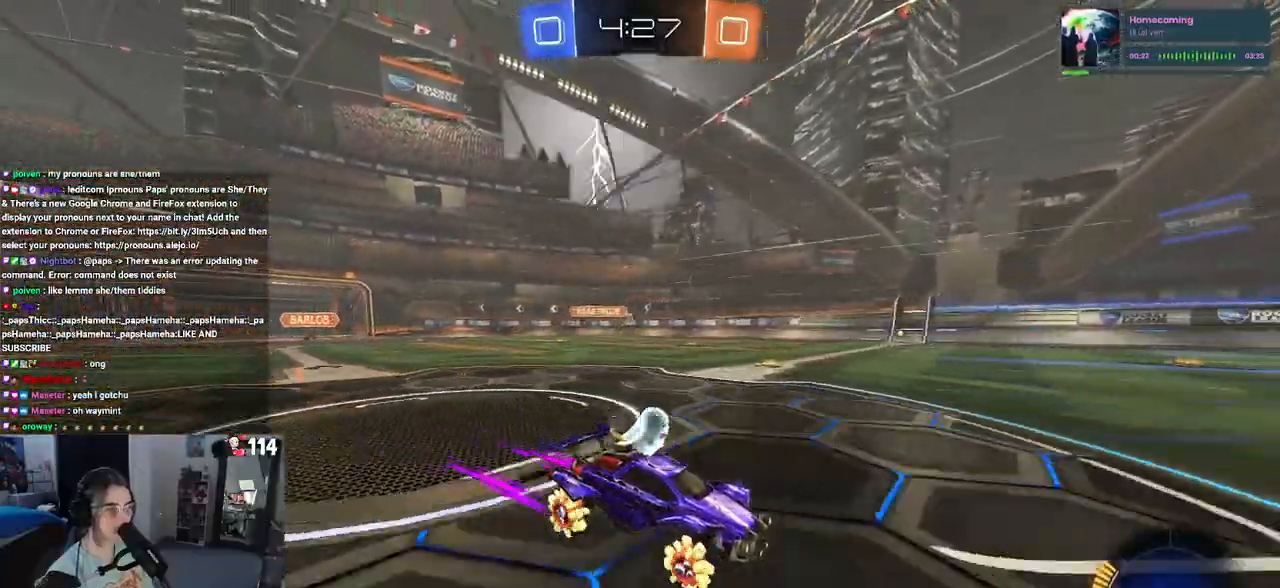
Gameplay with a controller (PlayStation layout); each line is a JSON object with the inputs held at the frame after it. "events" lists button and stick changes between this image and that frame as [ms after this image, input, new state], when the widget could be followed in between.
{"buttons": ["R2"], "left_stick": "center", "right_stick": "center", "events": []}
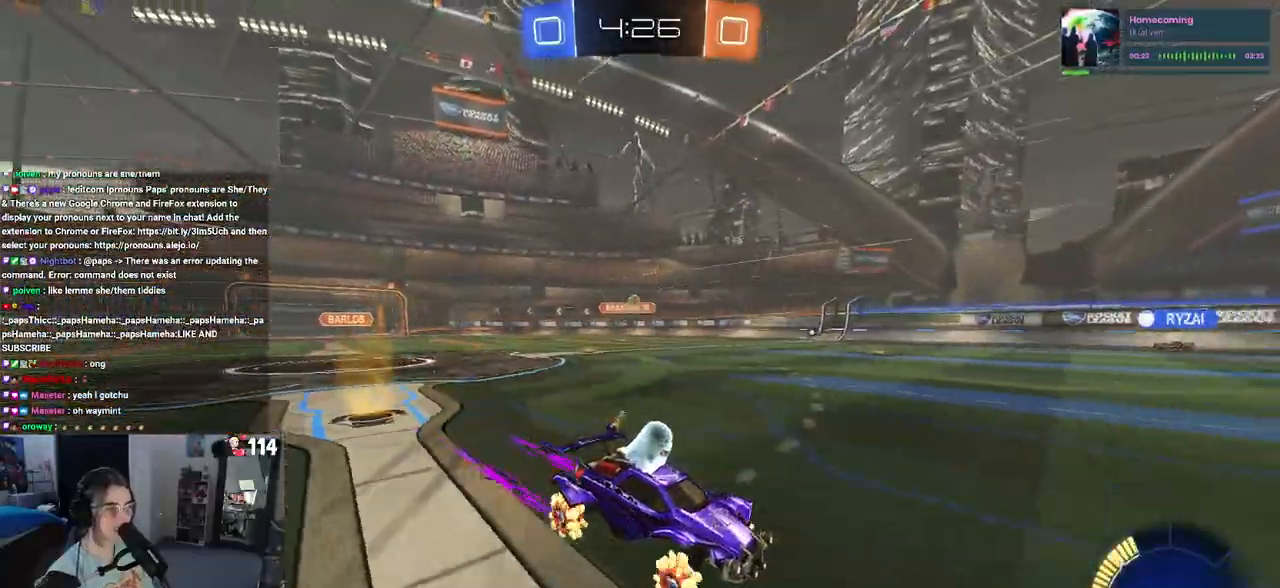
{"buttons": ["R2"], "left_stick": "center", "right_stick": "center", "events": [[133, "left_stick", "right"], [367, "left_stick", "center"]]}
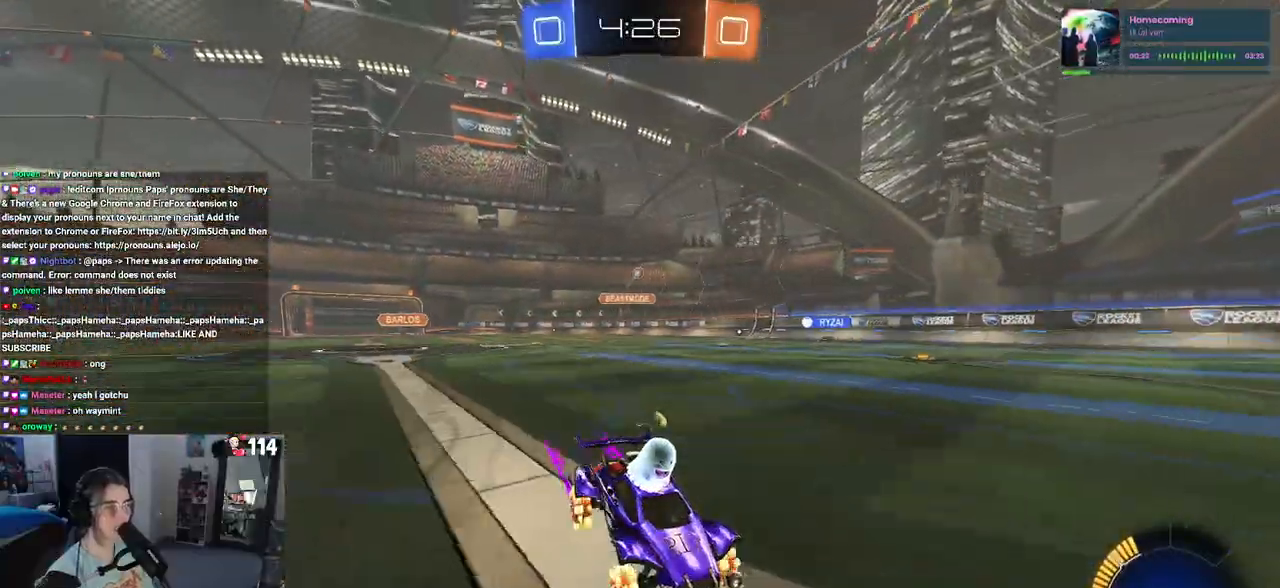
{"buttons": ["R2"], "left_stick": "center", "right_stick": "center", "events": [[100, "left_stick", "left"], [433, "left_stick", "center"]]}
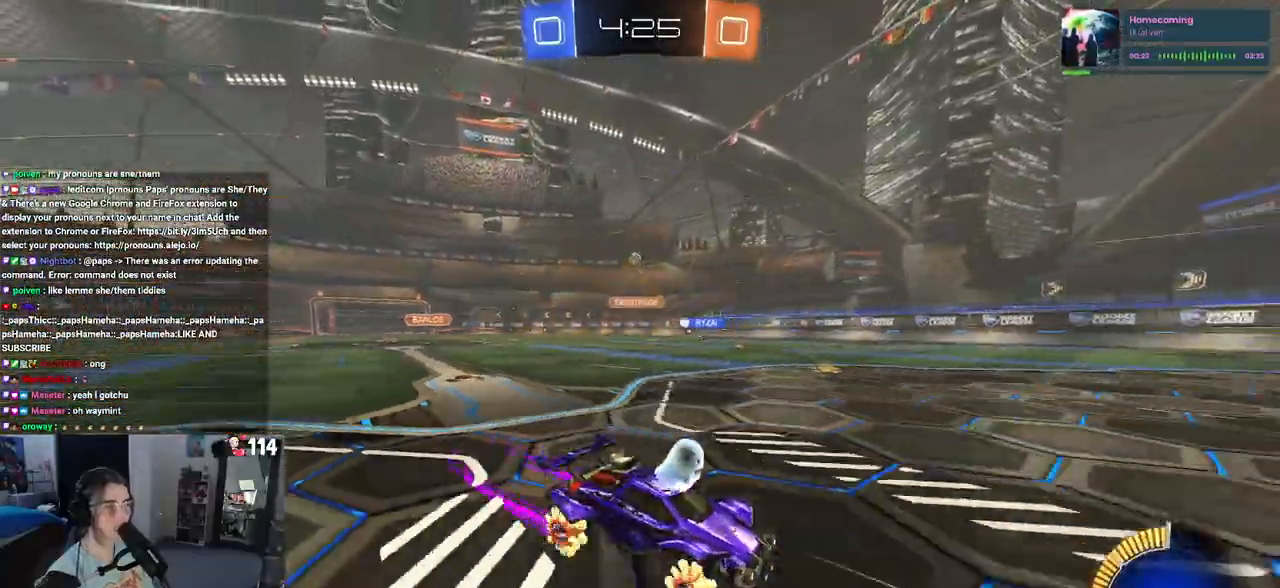
{"buttons": ["R2"], "left_stick": "left", "right_stick": "center", "events": [[33, "left_stick", "left"], [67, "SQUARE", "down"], [217, "SQUARE", "up"]]}
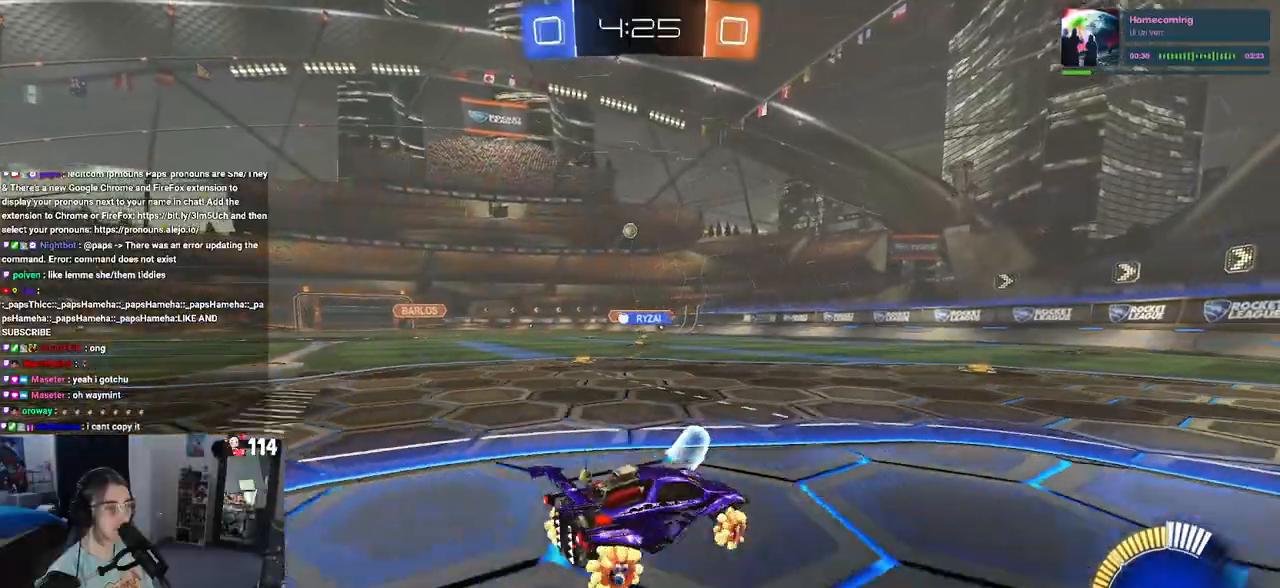
{"buttons": ["R2"], "left_stick": "right", "right_stick": "center", "events": [[83, "left_stick", "down-right"], [467, "left_stick", "right"]]}
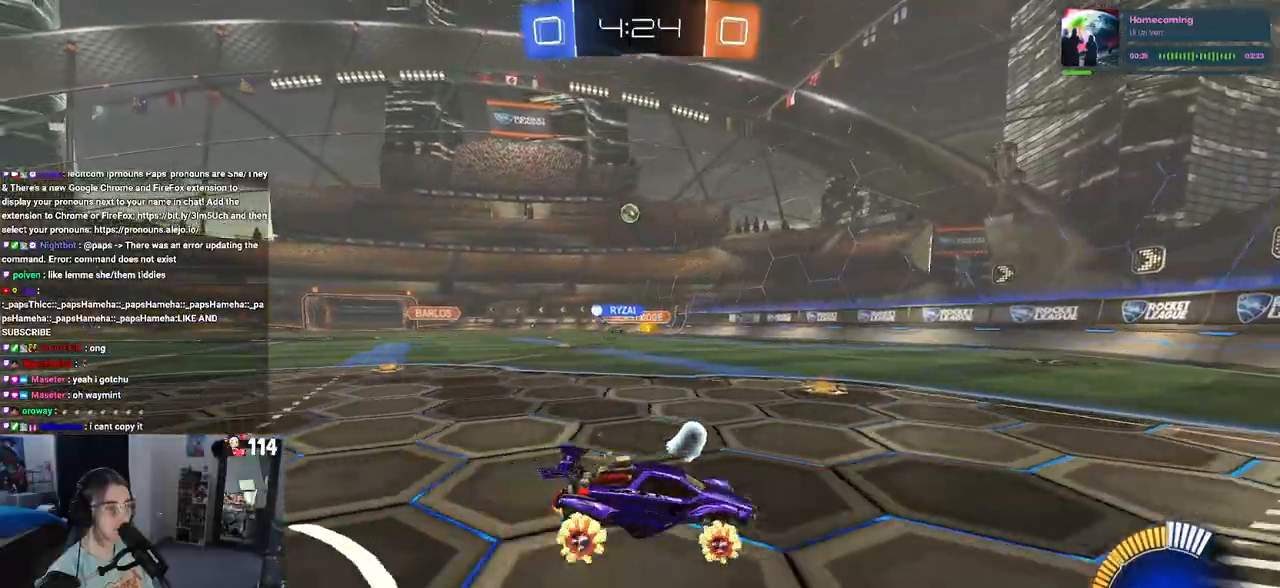
{"buttons": ["R2"], "left_stick": "left", "right_stick": "center", "events": [[17, "left_stick", "center"], [50, "SQUARE", "down"], [83, "left_stick", "left"], [317, "SQUARE", "up"]]}
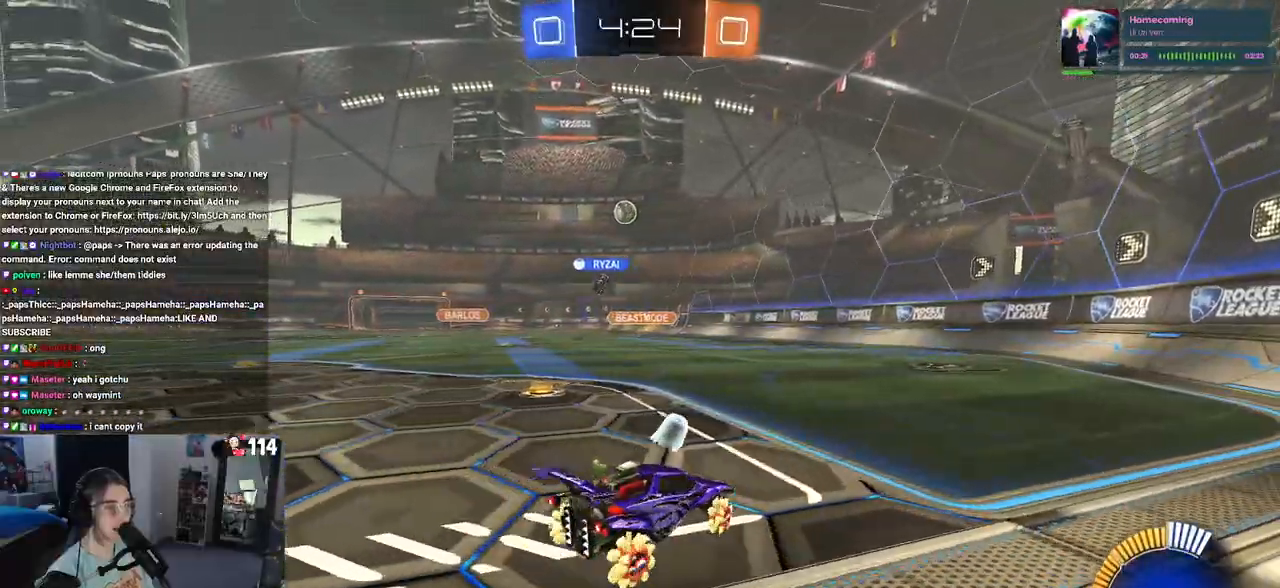
{"buttons": ["R2"], "left_stick": "right", "right_stick": "center", "events": [[117, "left_stick", "center"], [467, "left_stick", "right"]]}
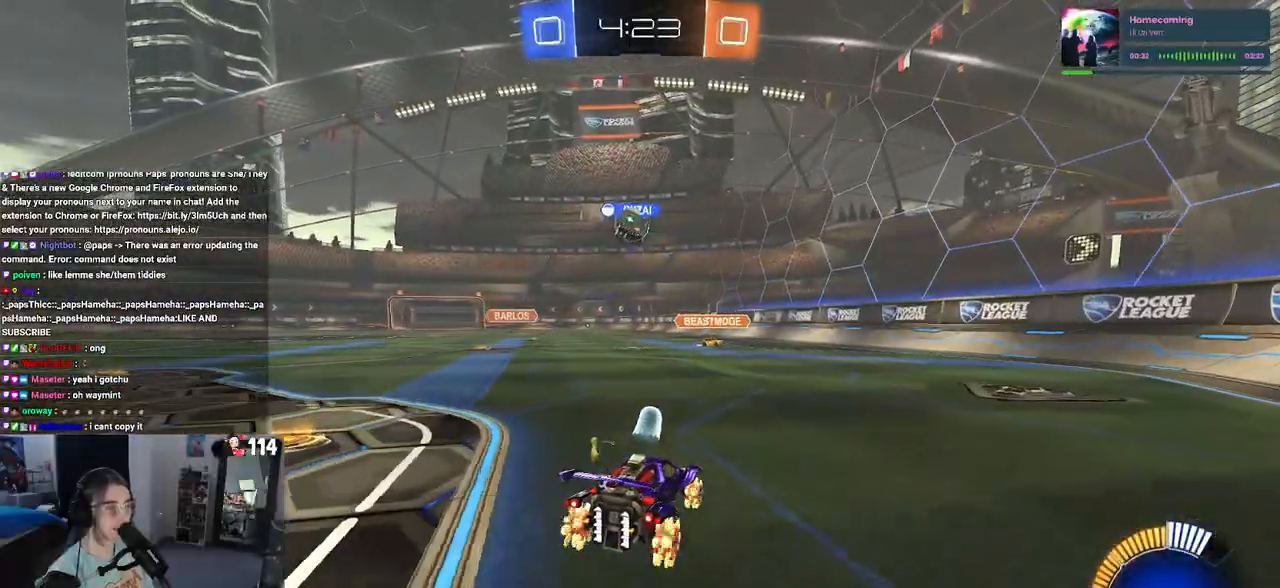
{"buttons": ["R2"], "left_stick": "left", "right_stick": "center", "events": [[200, "left_stick", "left"]]}
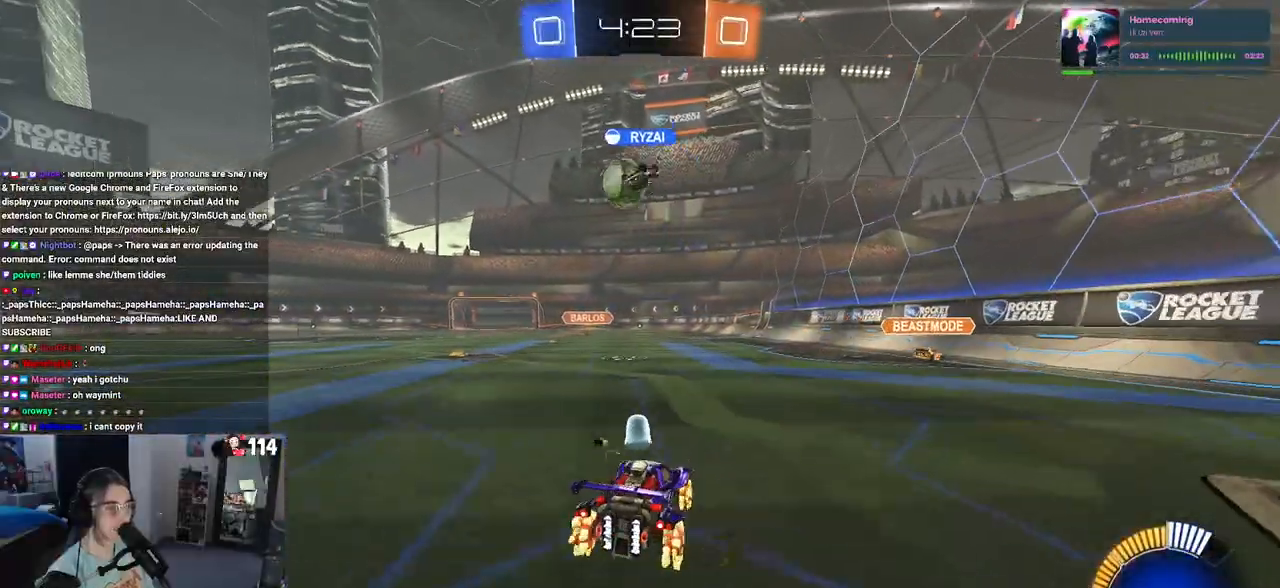
{"buttons": ["R2"], "left_stick": "center", "right_stick": "center", "events": [[67, "left_stick", "center"], [150, "left_stick", "left"], [200, "R2", "up"], [217, "left_stick", "center"], [233, "L2", "down"], [350, "R2", "down"], [417, "L2", "up"]]}
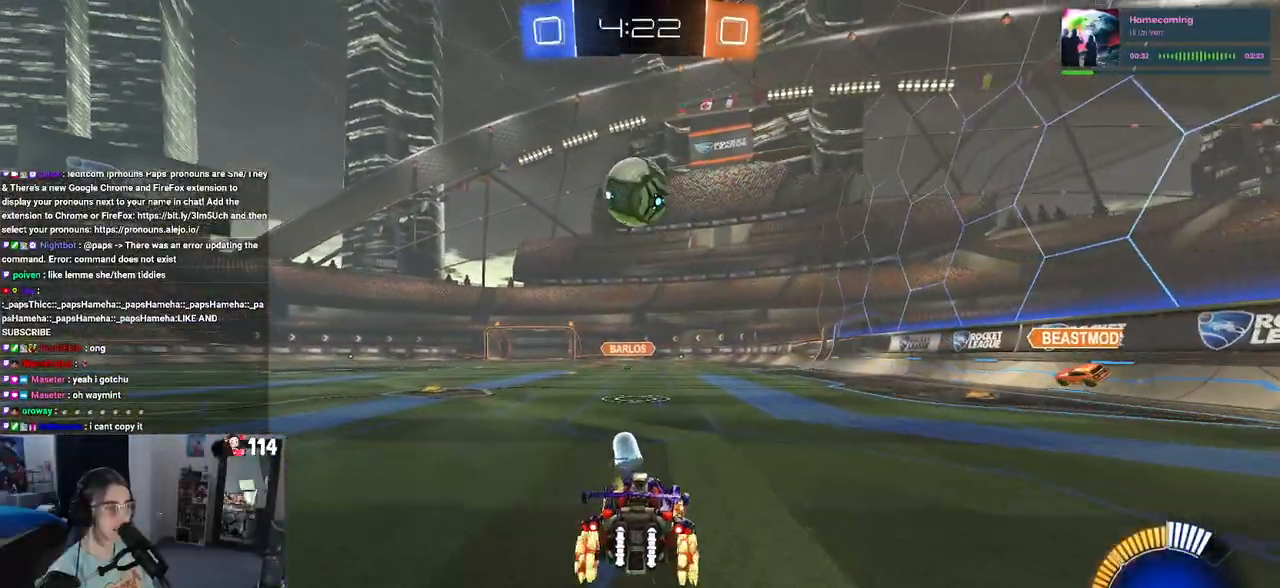
{"buttons": ["R2"], "left_stick": "center", "right_stick": "center", "events": [[50, "R2", "up"], [283, "R2", "down"]]}
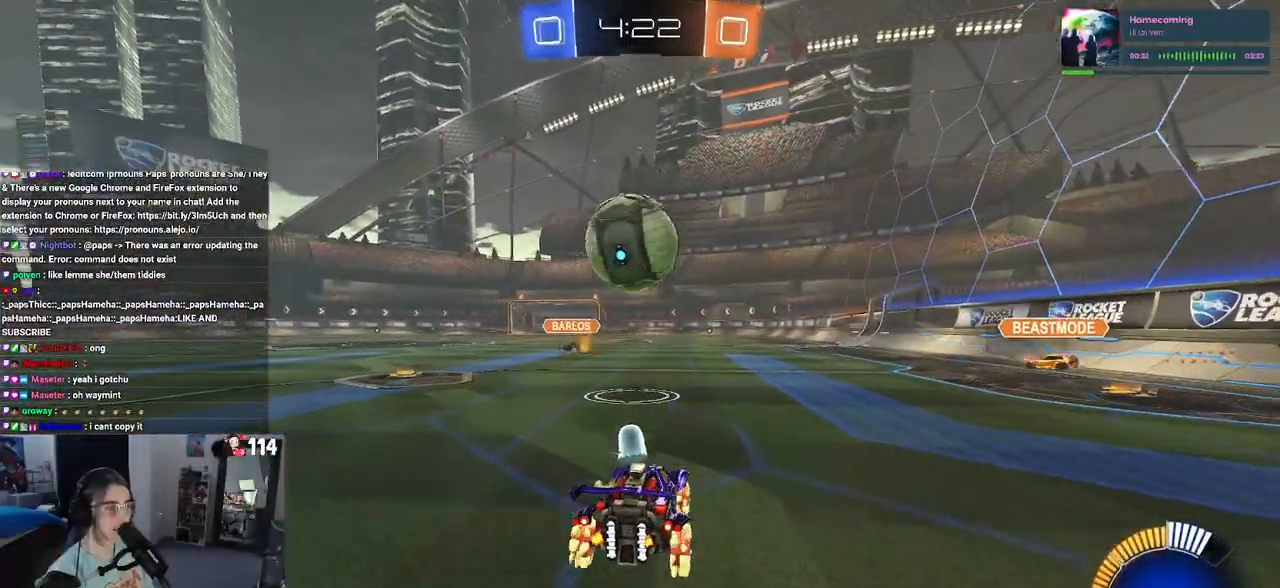
{"buttons": ["CROSS", "R1", "R2"], "left_stick": "center", "right_stick": "center", "events": [[100, "R1", "down"], [150, "left_stick", "left"], [317, "CROSS", "down"], [317, "left_stick", "down"], [433, "CROSS", "up"], [450, "left_stick", "center"], [483, "CROSS", "down"]]}
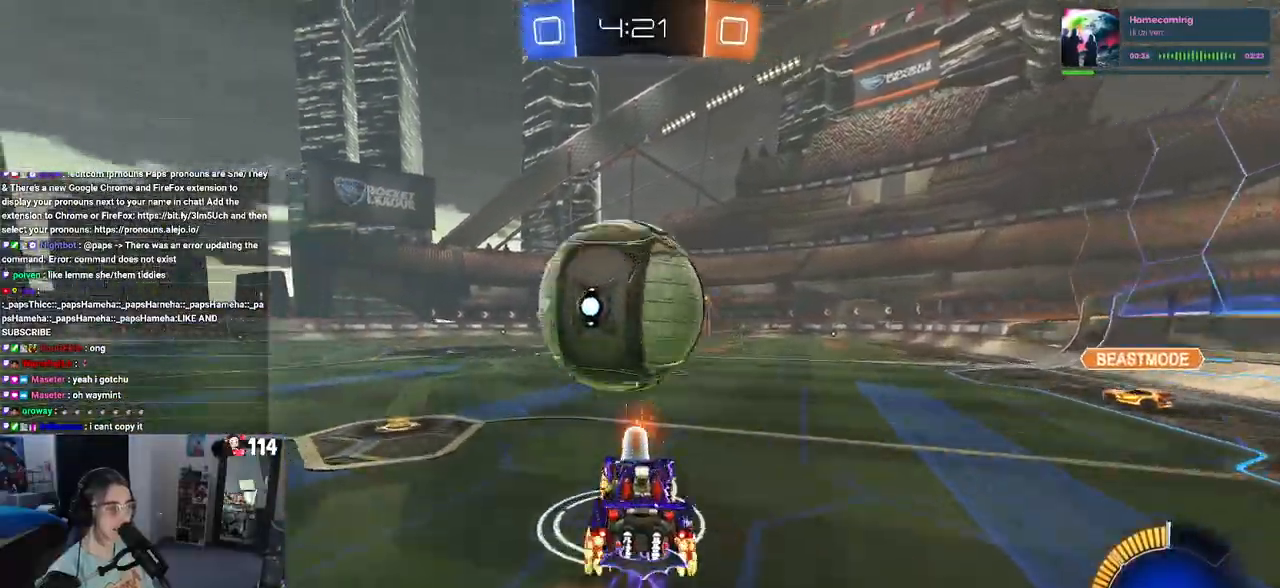
{"buttons": ["L1", "R1"], "left_stick": "up", "right_stick": "center", "events": [[33, "left_stick", "down"], [67, "L1", "down"], [133, "CROSS", "up"], [133, "R1", "up"], [283, "R2", "up"], [300, "R1", "down"], [350, "left_stick", "up-right"], [433, "left_stick", "up"]]}
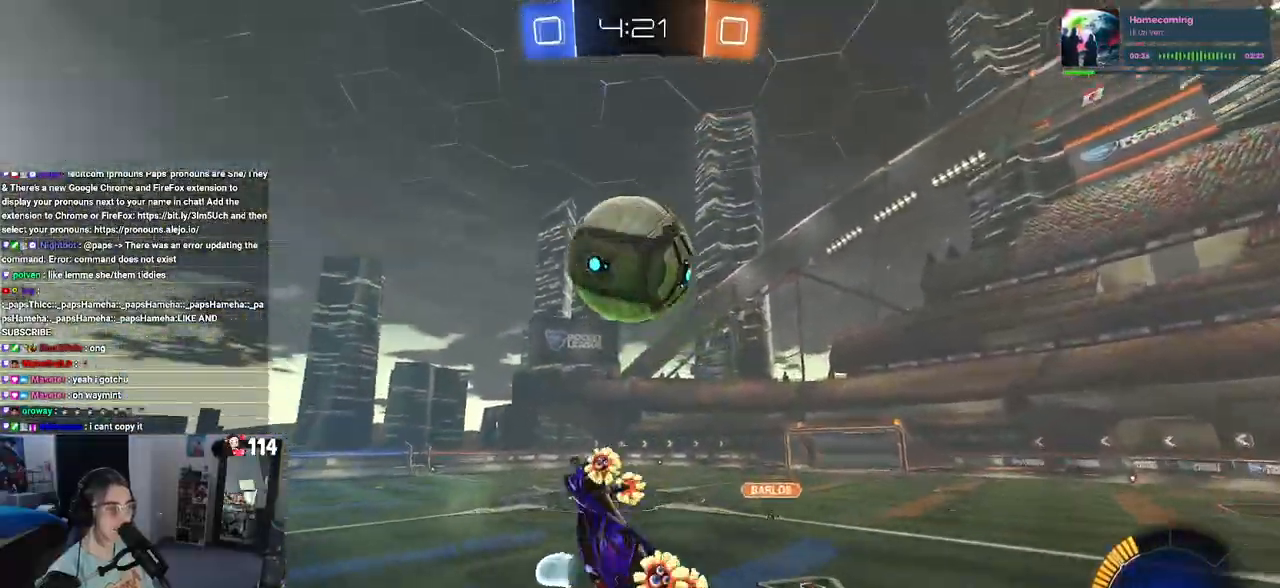
{"buttons": ["L1", "R1"], "left_stick": "center", "right_stick": "center", "events": [[133, "left_stick", "down-left"], [267, "left_stick", "down"], [467, "left_stick", "center"]]}
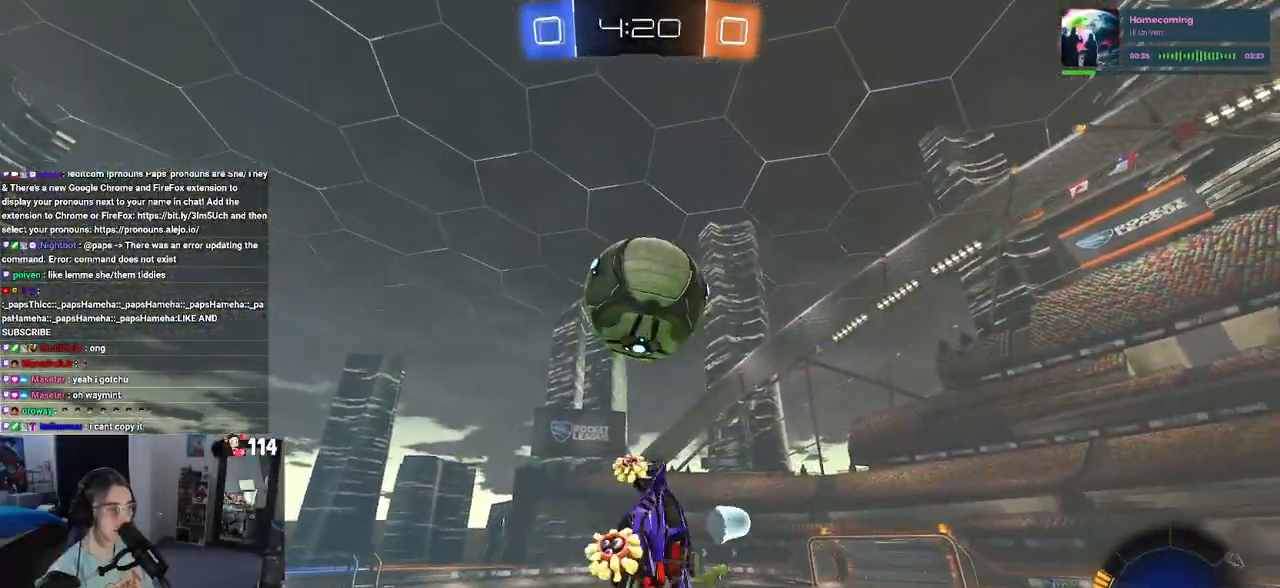
{"buttons": ["L1", "R1"], "left_stick": "up", "right_stick": "center", "events": [[50, "left_stick", "down-left"], [133, "L1", "up"], [133, "R1", "up"], [200, "left_stick", "center"], [233, "R1", "down"], [483, "L1", "down"], [483, "left_stick", "up"]]}
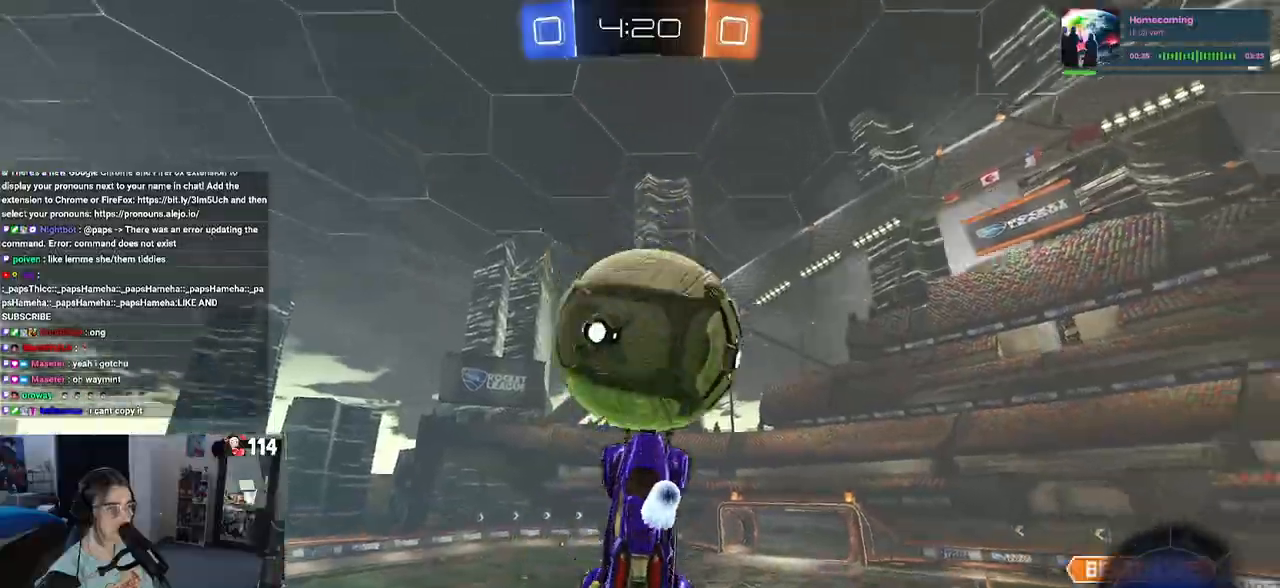
{"buttons": ["L1"], "left_stick": "down", "right_stick": "center", "events": [[117, "left_stick", "left"], [217, "left_stick", "up-left"], [233, "R1", "up"], [367, "left_stick", "down-left"], [467, "left_stick", "down"]]}
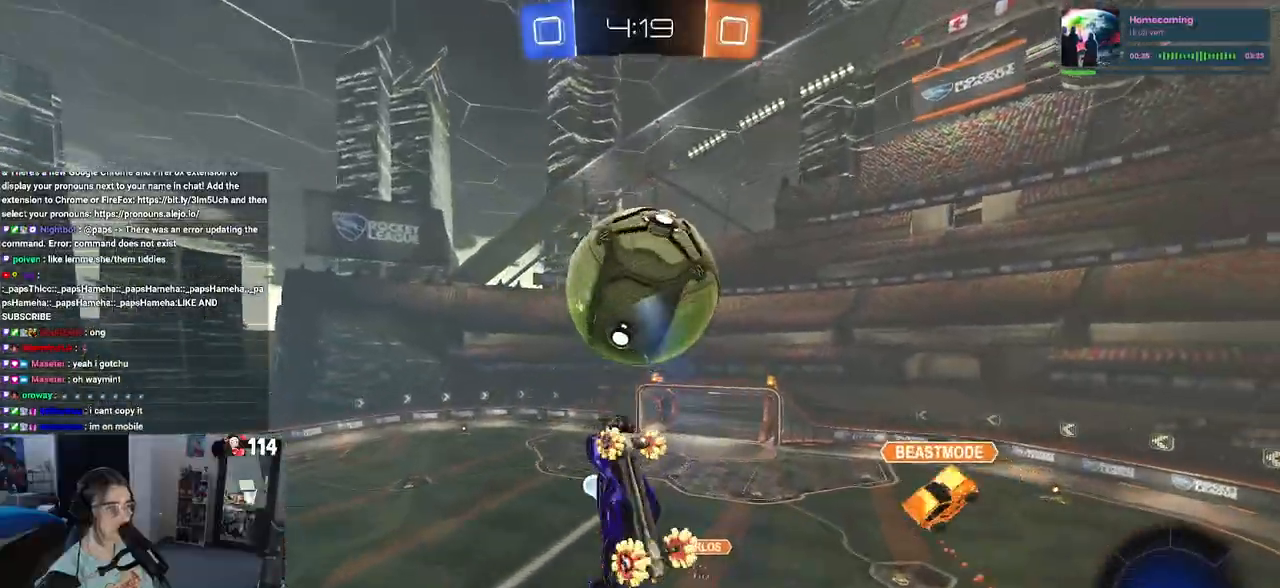
{"buttons": ["L1"], "left_stick": "up-right", "right_stick": "center", "events": [[17, "left_stick", "down-right"], [33, "R1", "down"], [233, "left_stick", "down-left"], [267, "R1", "up"], [333, "left_stick", "right"], [400, "left_stick", "up-right"]]}
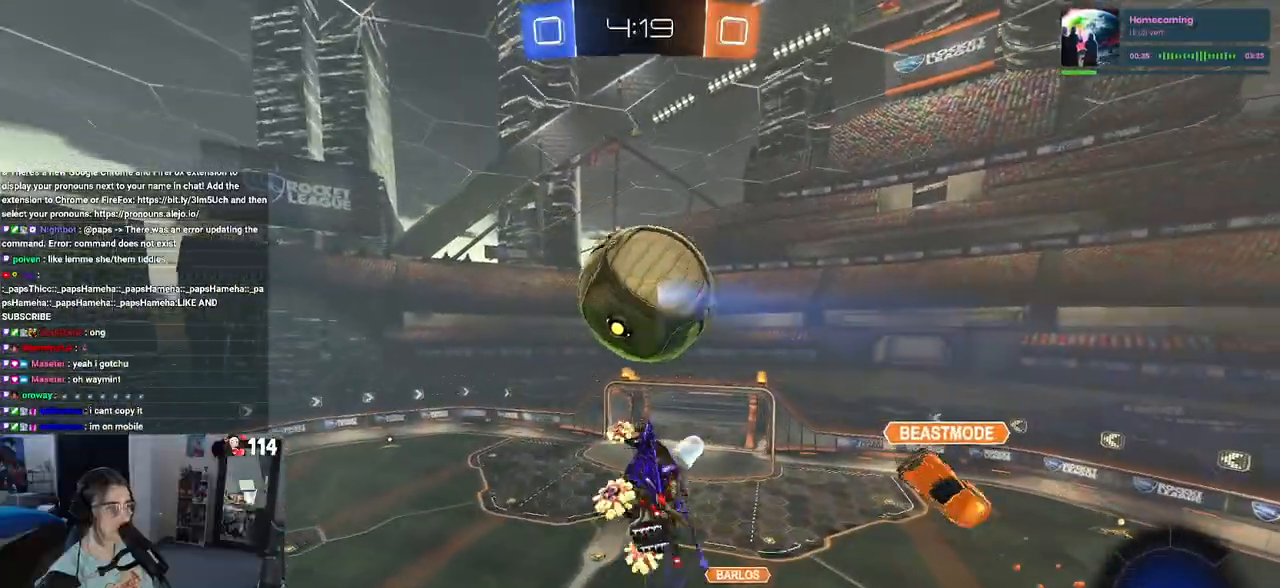
{"buttons": ["R1"], "left_stick": "center", "right_stick": "center", "events": [[167, "left_stick", "center"], [200, "R1", "down"], [233, "left_stick", "left"], [267, "L1", "up"], [383, "left_stick", "center"]]}
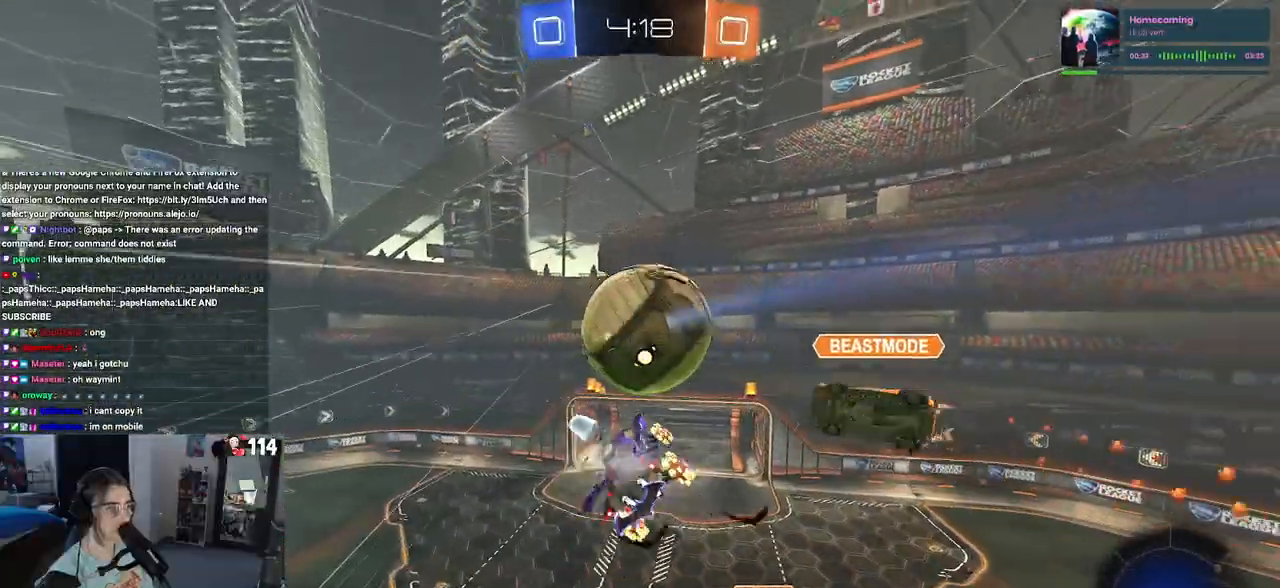
{"buttons": ["R2"], "left_stick": "center", "right_stick": "center", "events": [[183, "R1", "up"], [183, "R2", "down"]]}
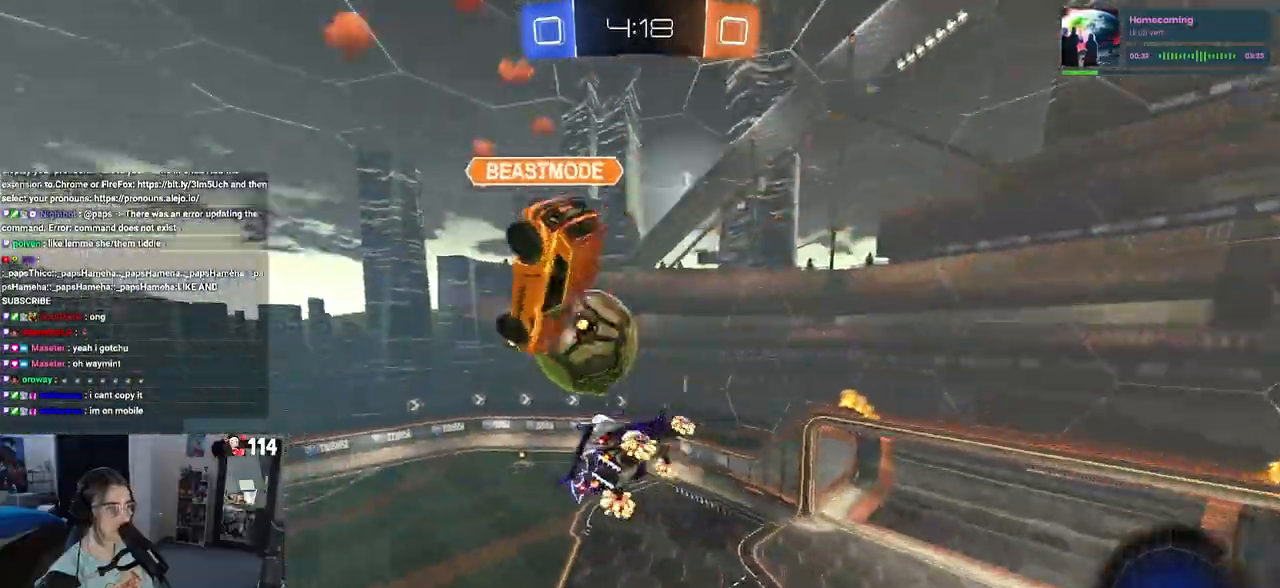
{"buttons": ["R2"], "left_stick": "down-left", "right_stick": "center", "events": [[83, "left_stick", "down-left"], [217, "left_stick", "down"], [267, "R2", "up"], [333, "left_stick", "down-left"], [350, "R2", "down"]]}
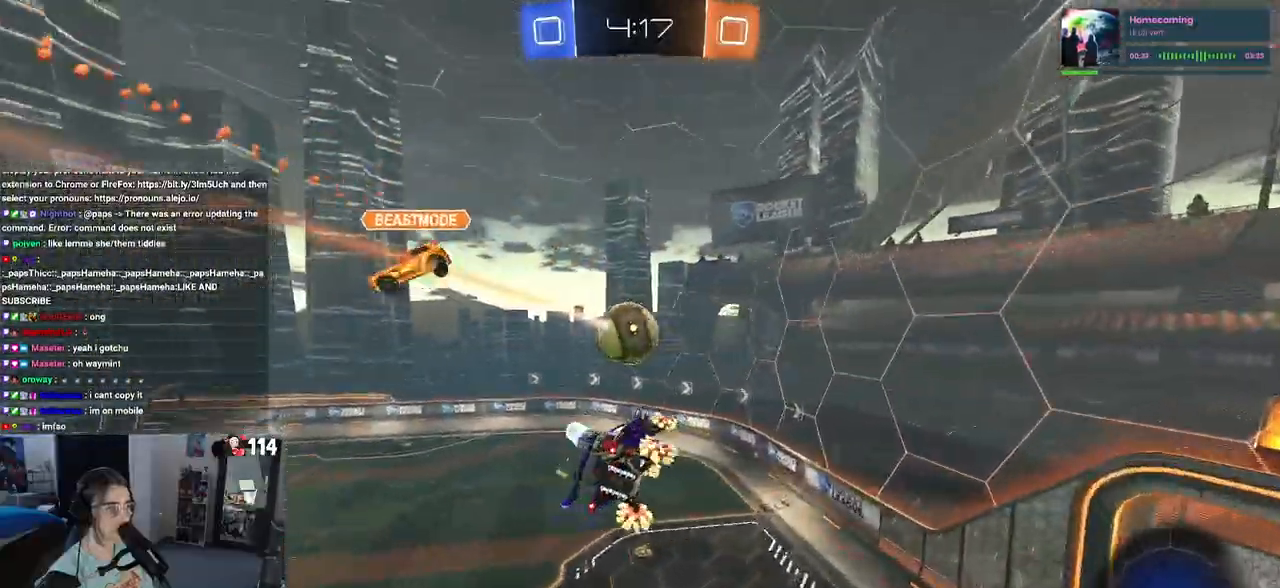
{"buttons": ["R2"], "left_stick": "center", "right_stick": "center", "events": [[17, "left_stick", "center"], [100, "left_stick", "up"], [283, "left_stick", "center"]]}
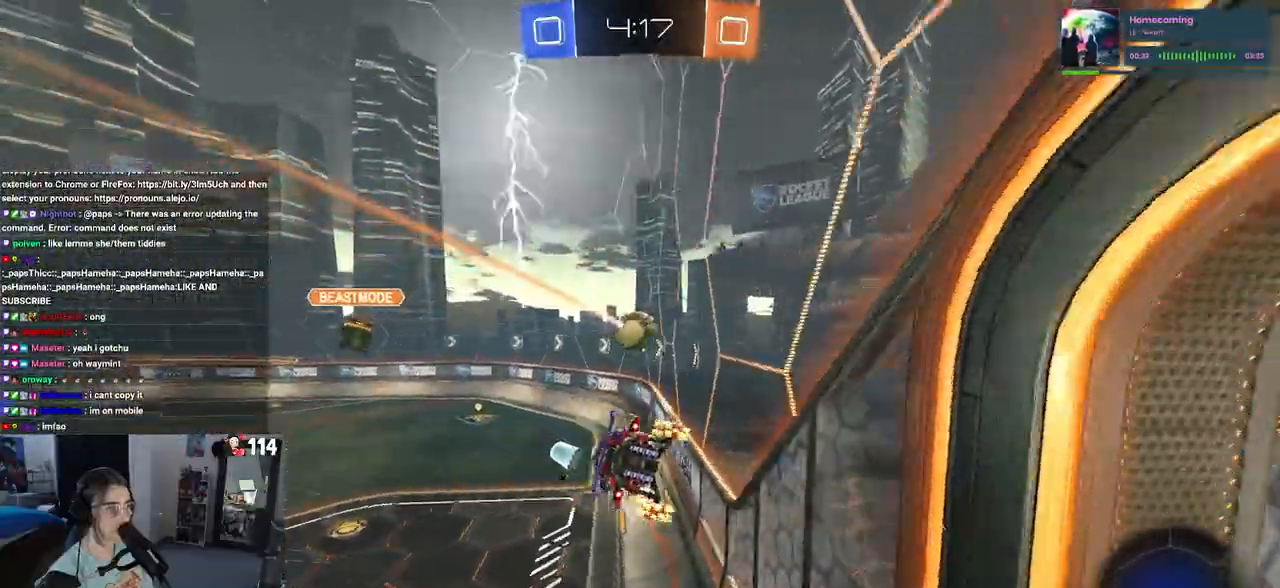
{"buttons": ["R2"], "left_stick": "left", "right_stick": "center", "events": [[467, "left_stick", "left"]]}
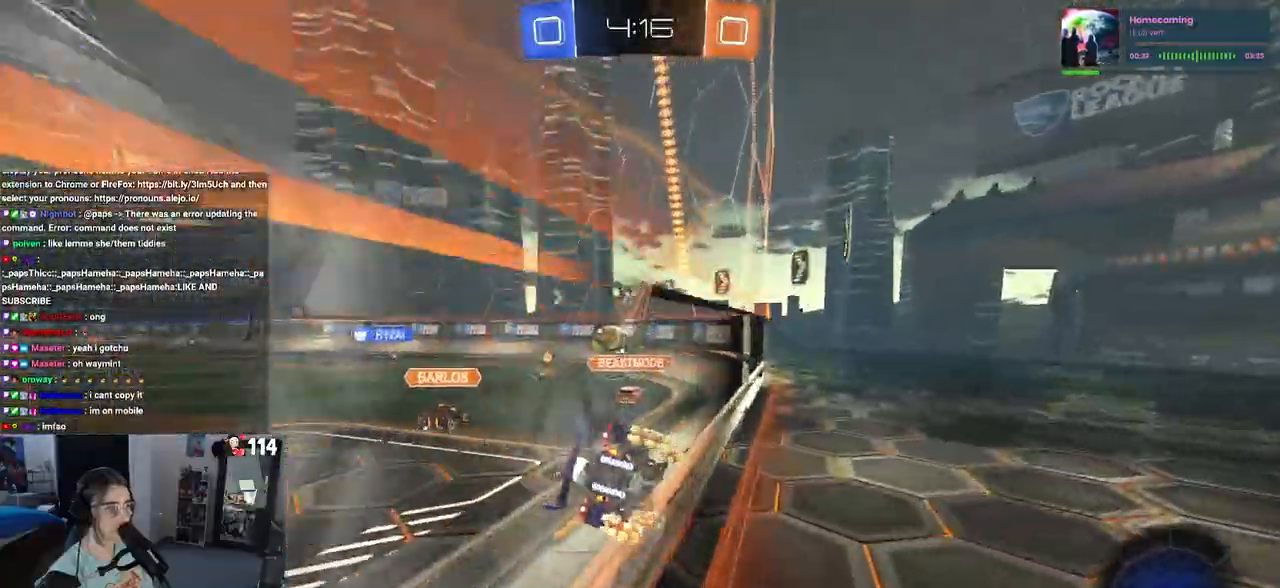
{"buttons": ["R2"], "left_stick": "right", "right_stick": "center", "events": [[433, "left_stick", "center"], [500, "left_stick", "right"]]}
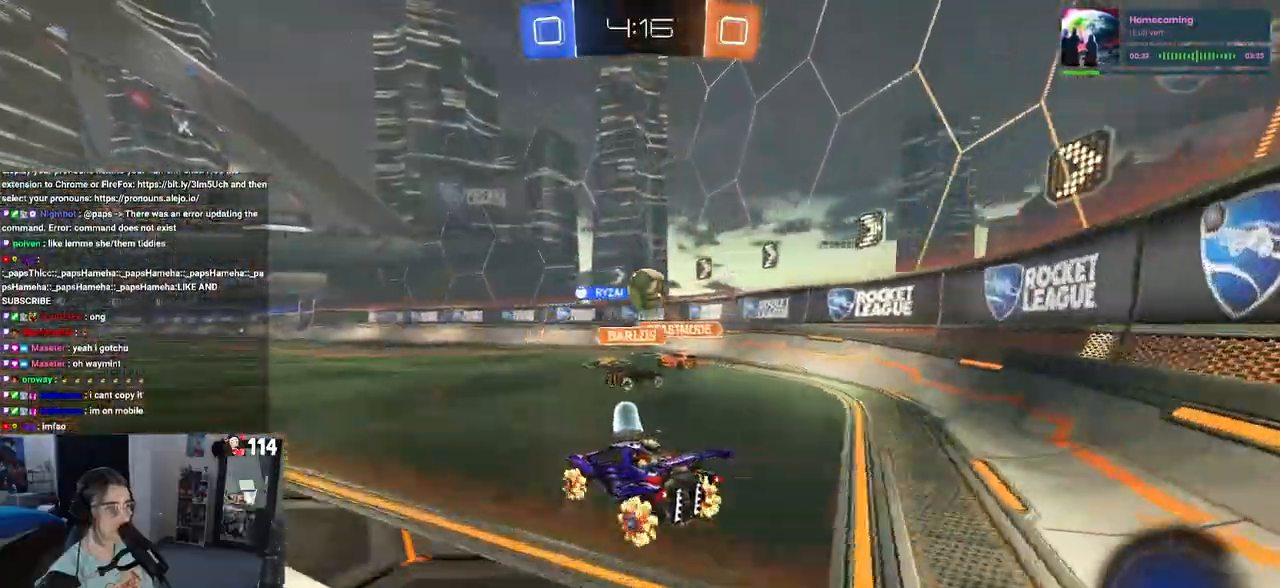
{"buttons": ["TRIANGLE", "R1", "R2"], "left_stick": "down-left", "right_stick": "center", "events": [[67, "R1", "down"], [83, "CROSS", "down"], [167, "CROSS", "up"], [167, "left_stick", "up-left"], [217, "CROSS", "down"], [317, "left_stick", "down-left"], [350, "CROSS", "up"], [417, "TRIANGLE", "down"]]}
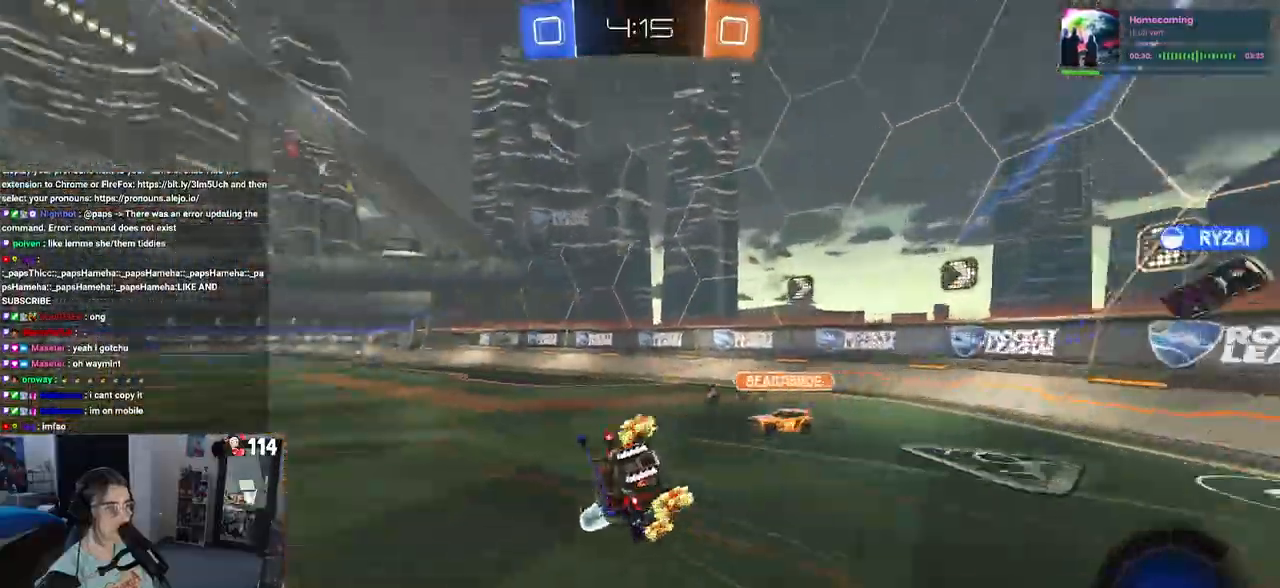
{"buttons": ["SQUARE", "R2"], "left_stick": "down-left", "right_stick": "center", "events": [[33, "TRIANGLE", "up"], [100, "R1", "up"], [283, "SQUARE", "down"]]}
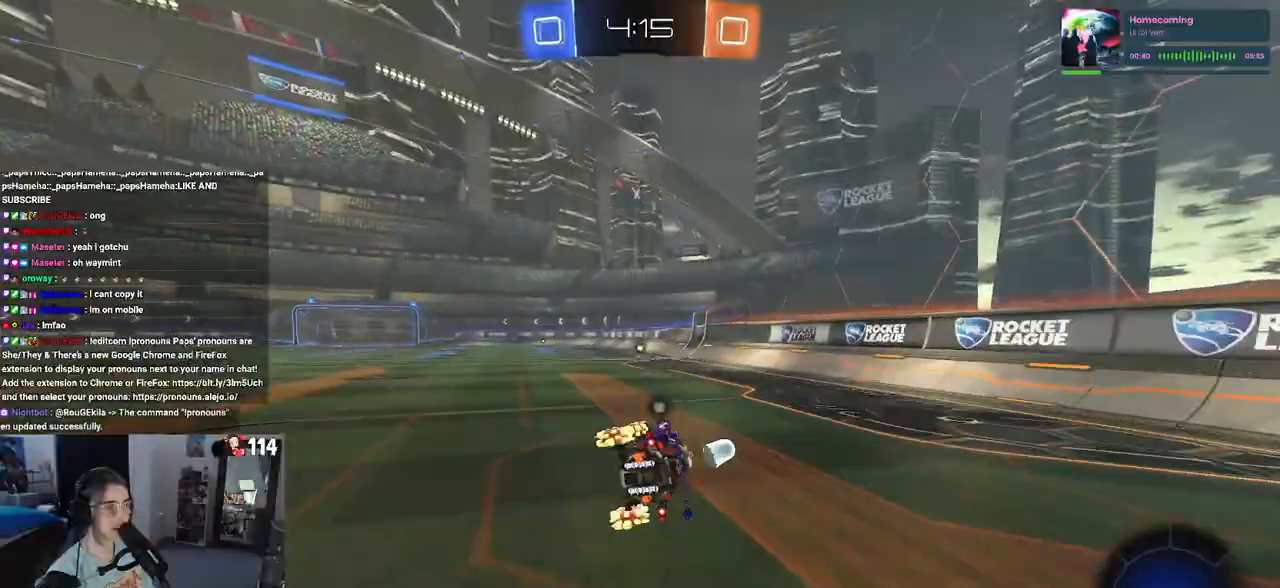
{"buttons": ["R2"], "left_stick": "center", "right_stick": "center", "events": [[150, "SQUARE", "up"], [150, "left_stick", "center"]]}
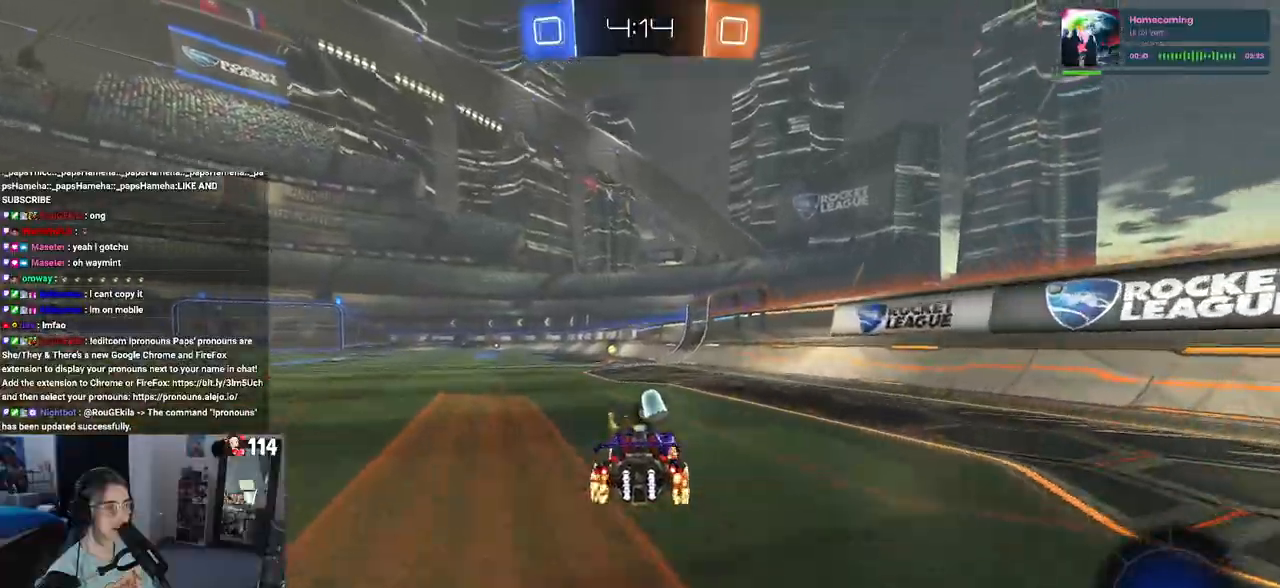
{"buttons": ["R2"], "left_stick": "center", "right_stick": "center", "events": [[100, "TRIANGLE", "down"], [217, "TRIANGLE", "up"]]}
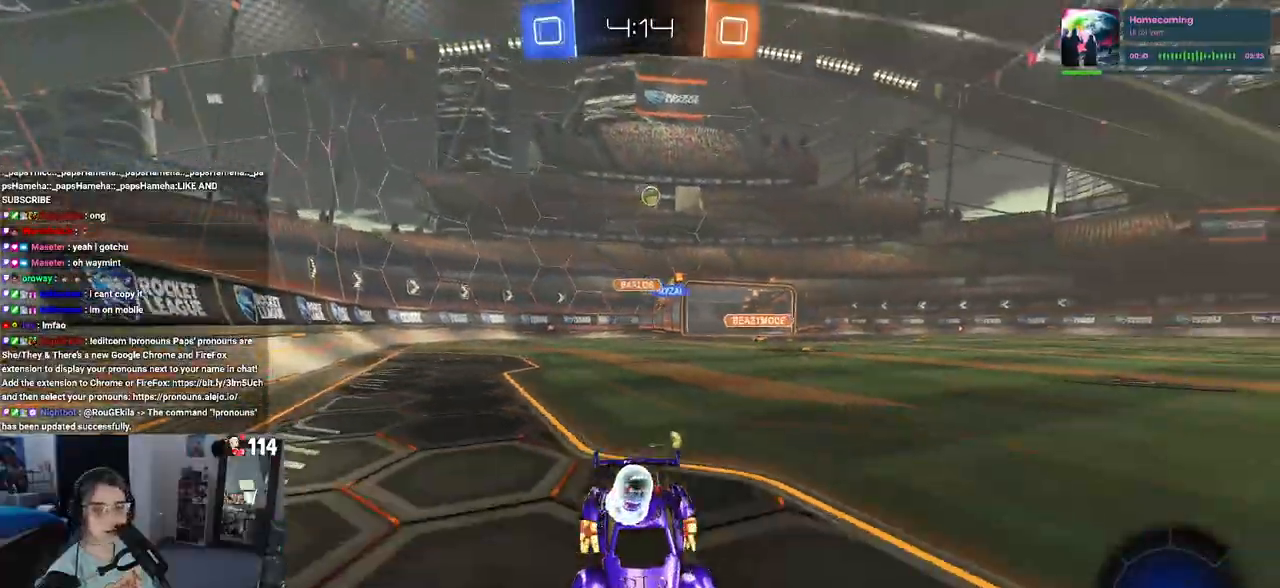
{"buttons": ["R2"], "left_stick": "left", "right_stick": "center", "events": [[100, "left_stick", "left"], [283, "SQUARE", "down"], [400, "SQUARE", "up"]]}
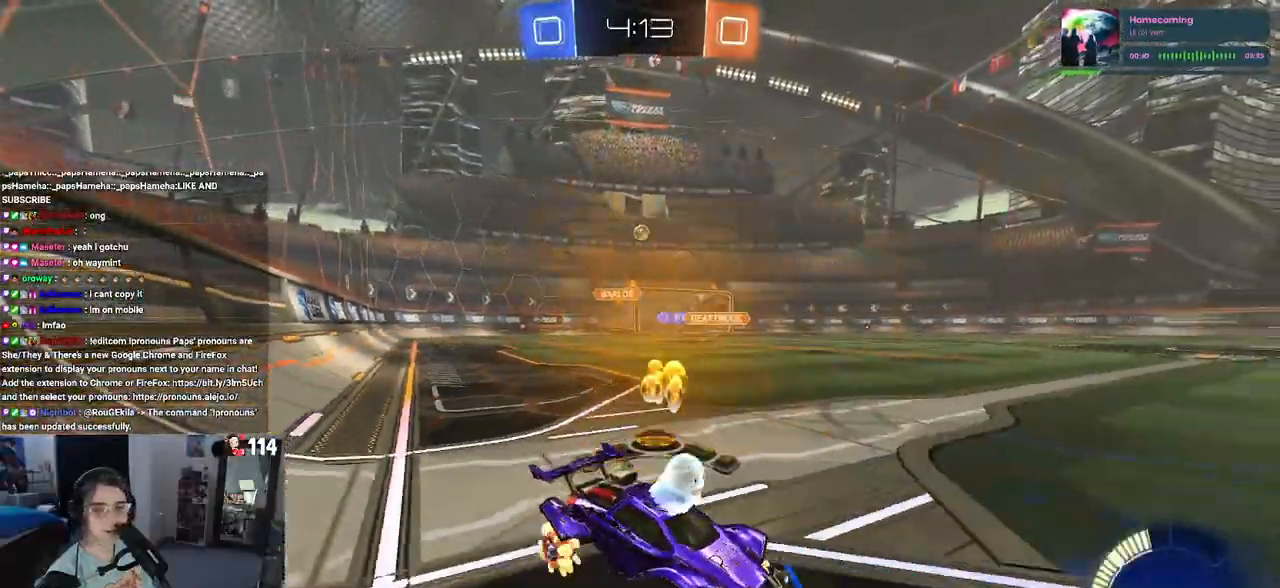
{"buttons": ["R1", "R2"], "left_stick": "left", "right_stick": "center", "events": [[417, "R1", "down"]]}
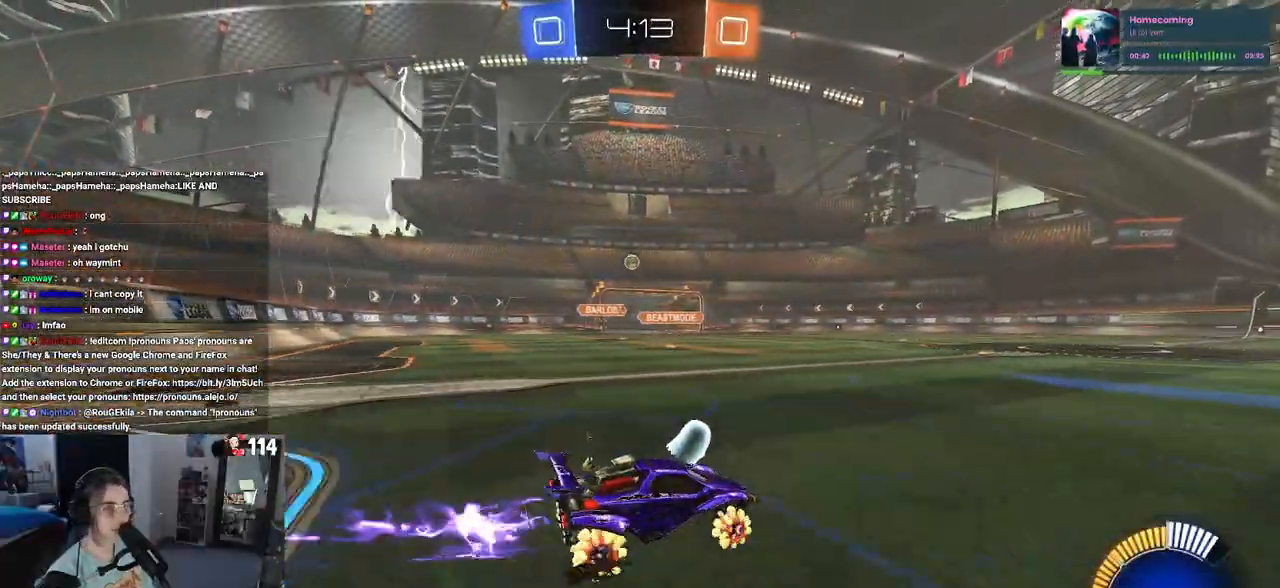
{"buttons": ["R2"], "left_stick": "center", "right_stick": "center", "events": [[250, "left_stick", "center"], [400, "R1", "up"]]}